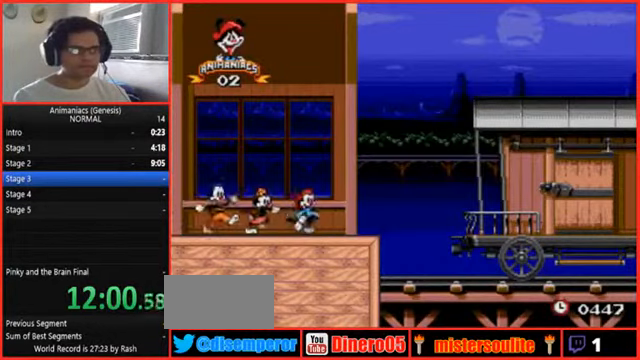
Gameplay with a controller (Nintendo layout); each line is a JSON object with the inputs held at the frame after it (dt_ms = milliseconds from this image to that frame). "events" lists button and stick changes between this image and that frame as [ms after this image, input, new state], when the widget could be followed in between. Not read: L1 L3 R3.
{"dt_ms": 500, "buttons": ["B", "DPAD_RIGHT"], "events": [[434, "B", "down"]]}
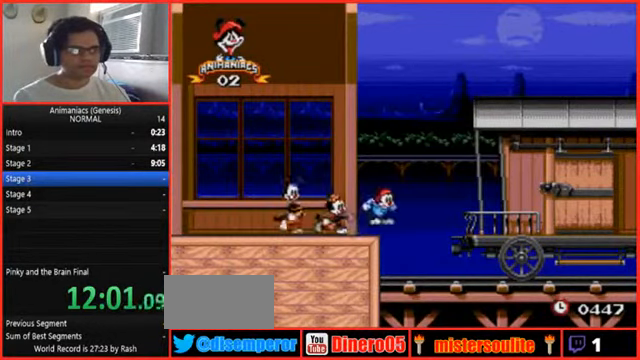
{"dt_ms": 500, "buttons": ["DPAD_RIGHT"], "events": [[500, "B", "up"]]}
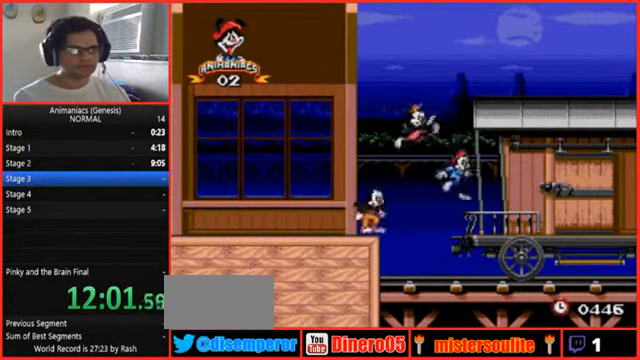
{"dt_ms": 500, "buttons": ["DPAD_RIGHT"]}
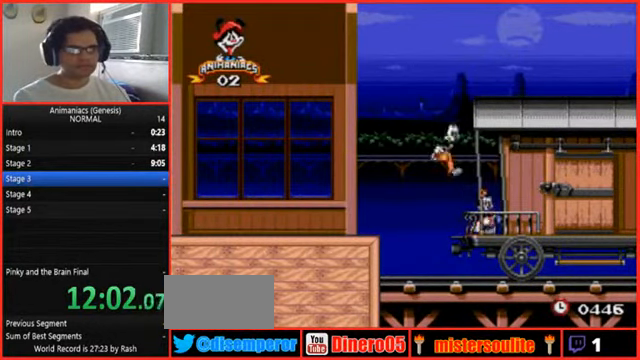
{"dt_ms": 1000, "buttons": ["B"]}
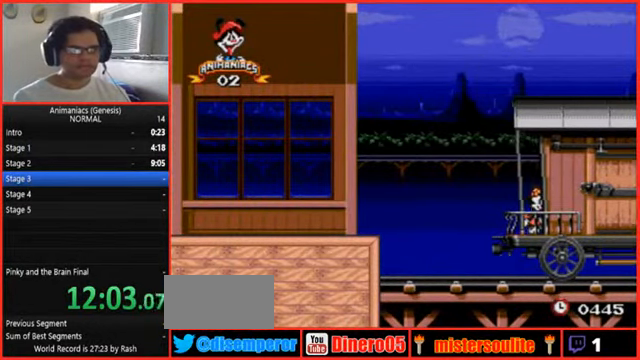
{"dt_ms": 500, "buttons": ["B"], "events": []}
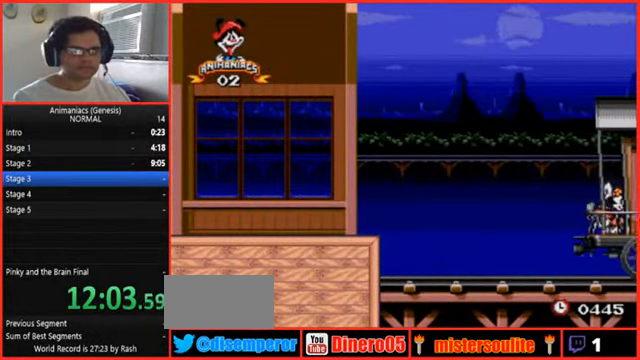
{"dt_ms": 500, "buttons": [], "events": [[500, "B", "up"]]}
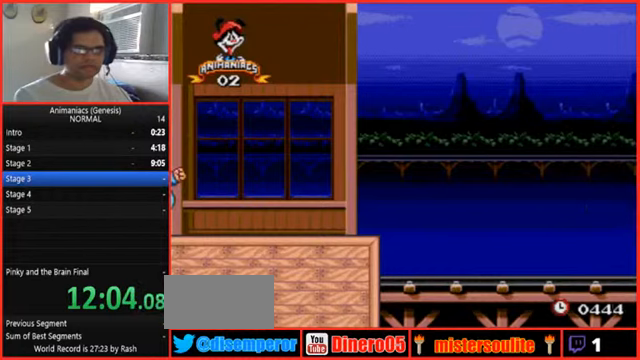
{"dt_ms": 500, "buttons": [], "events": []}
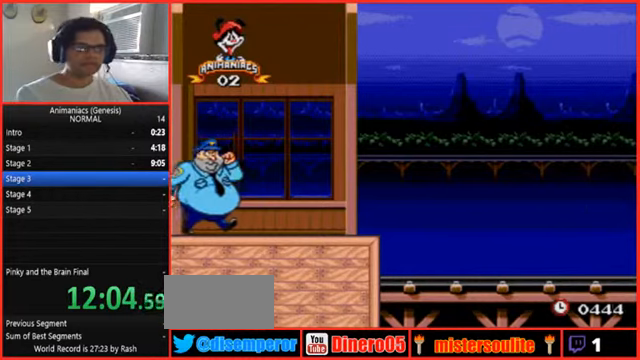
{"dt_ms": 500, "buttons": [], "events": []}
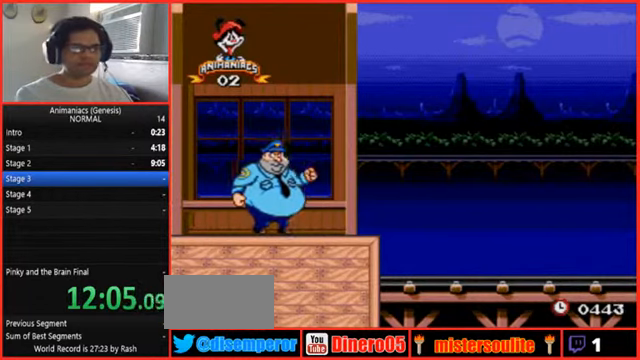
{"dt_ms": 500, "buttons": [], "events": []}
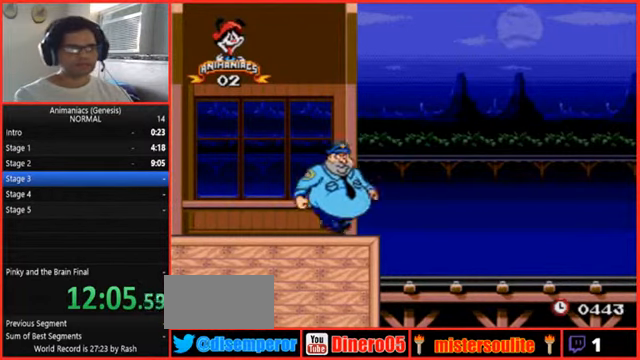
{"dt_ms": 500, "buttons": [], "events": []}
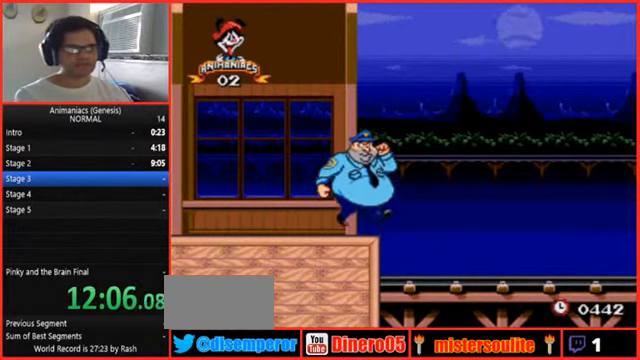
{"dt_ms": 500, "buttons": [], "events": []}
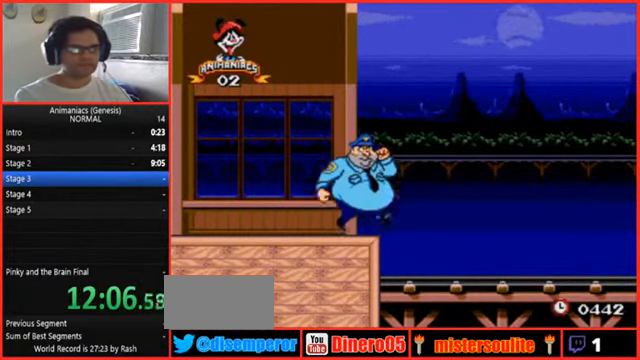
{"dt_ms": 500, "buttons": [], "events": []}
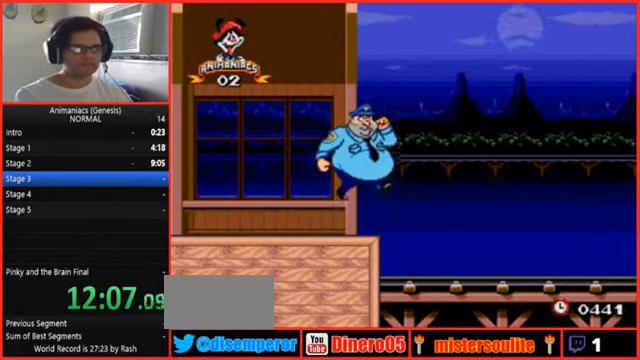
{"dt_ms": 500, "buttons": [], "events": []}
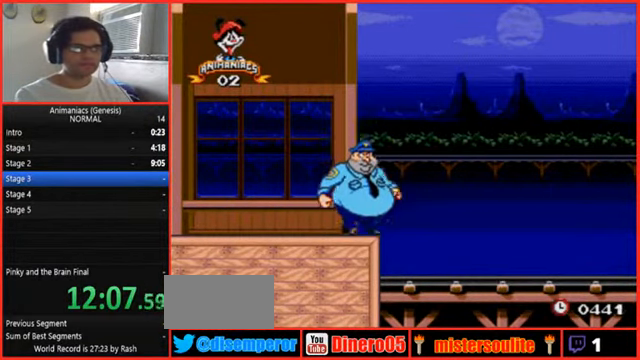
{"dt_ms": 500, "buttons": [], "events": []}
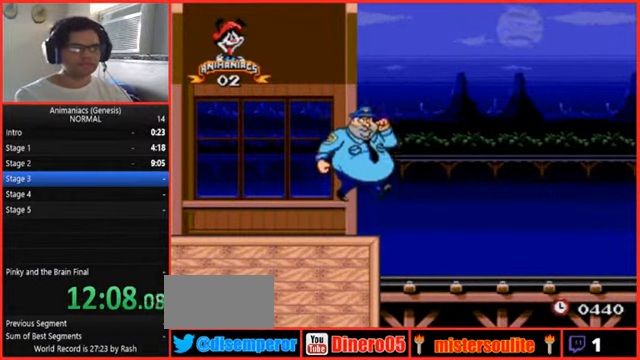
{"dt_ms": 500, "buttons": [], "events": []}
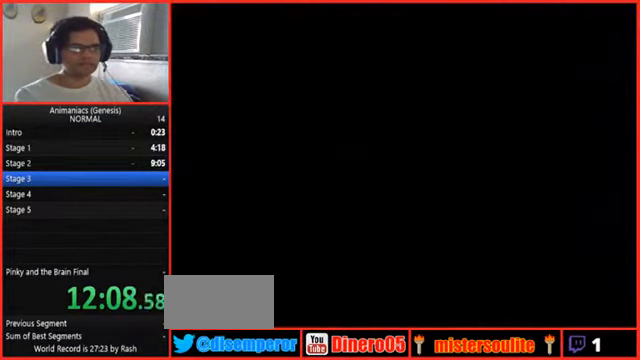
{"dt_ms": 500, "buttons": ["DPAD_RIGHT"], "events": [[333, "DPAD_RIGHT", "down"]]}
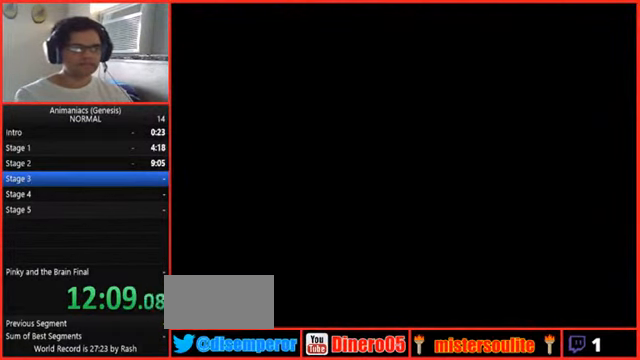
{"dt_ms": 500, "buttons": ["DPAD_RIGHT"], "events": []}
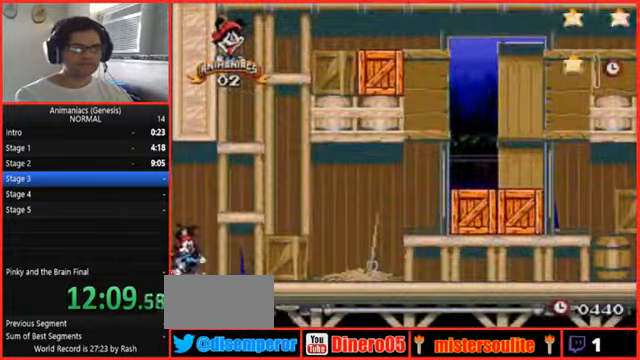
{"dt_ms": 500, "buttons": ["DPAD_RIGHT"], "events": []}
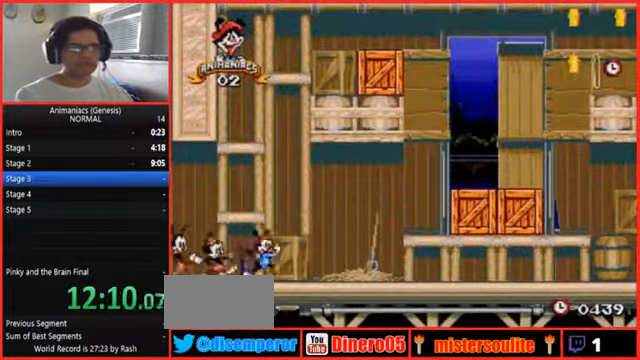
{"dt_ms": 500, "buttons": ["DPAD_RIGHT"], "events": []}
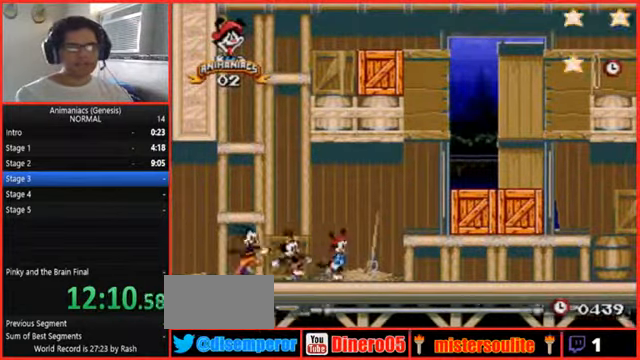
{"dt_ms": 500, "buttons": ["DPAD_RIGHT"], "events": []}
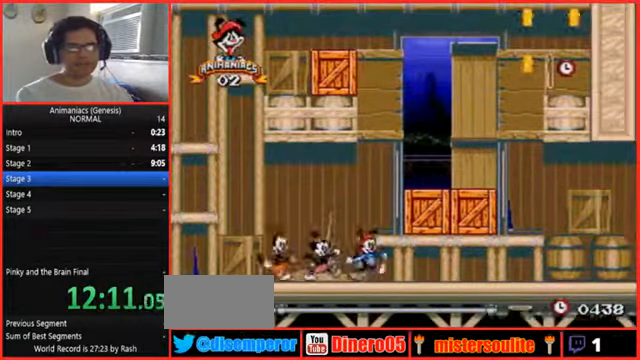
{"dt_ms": 500, "buttons": ["DPAD_RIGHT"], "events": []}
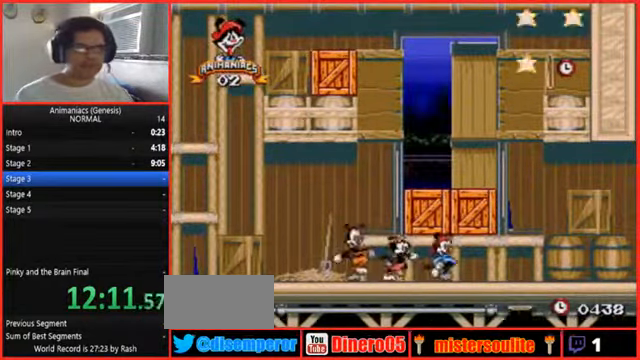
{"dt_ms": 500, "buttons": ["DPAD_RIGHT"], "events": []}
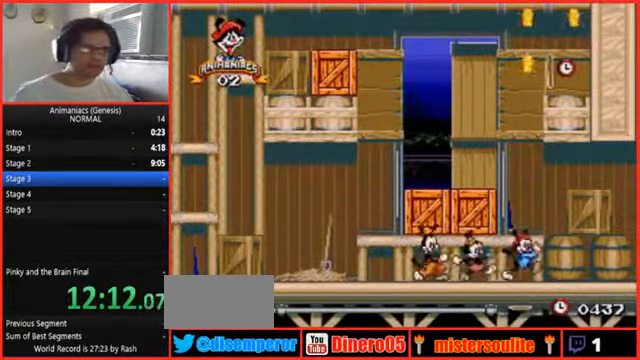
{"dt_ms": 500, "buttons": ["DPAD_RIGHT"], "events": []}
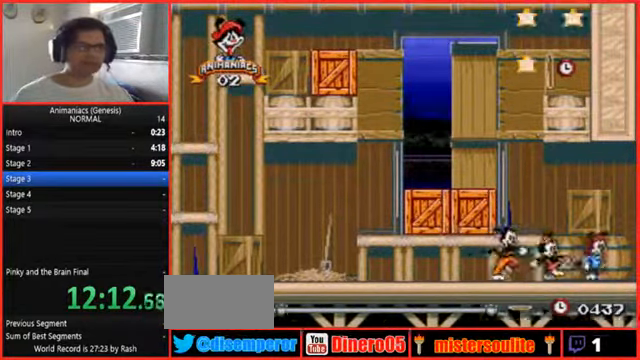
{"dt_ms": 500, "buttons": ["DPAD_RIGHT"], "events": []}
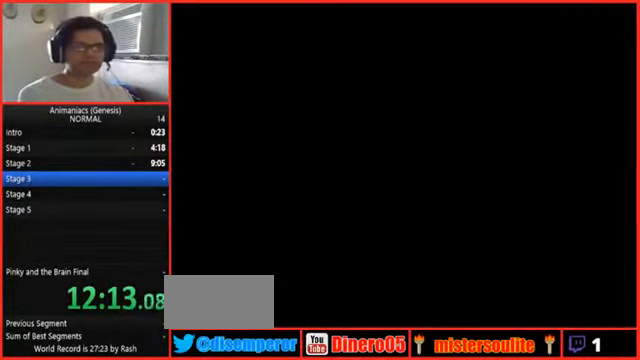
{"dt_ms": 500, "buttons": ["DPAD_RIGHT"], "events": []}
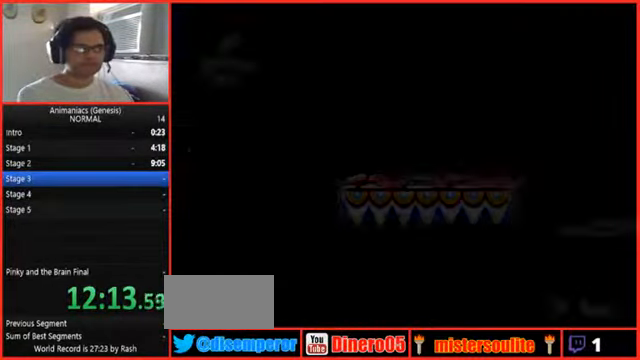
{"dt_ms": 500, "buttons": ["DPAD_RIGHT"], "events": []}
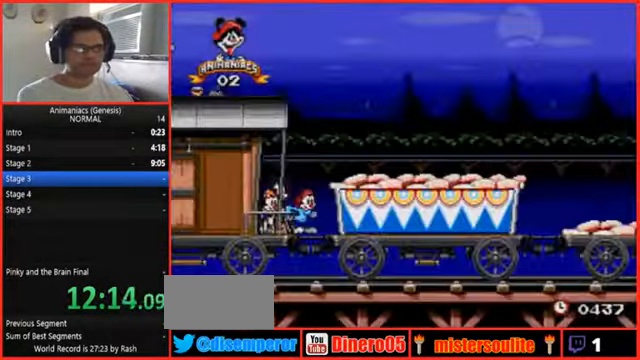
{"dt_ms": 500, "buttons": ["DPAD_RIGHT"], "events": []}
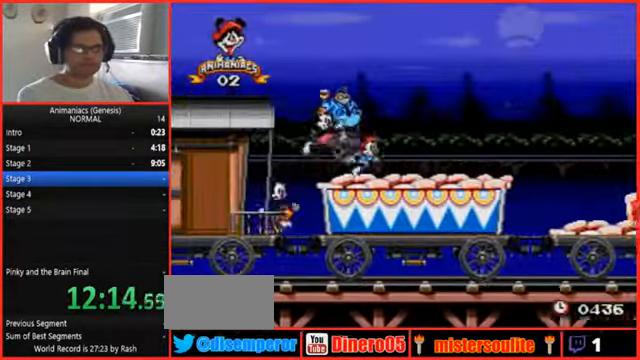
{"dt_ms": 500, "buttons": ["DPAD_RIGHT"], "events": []}
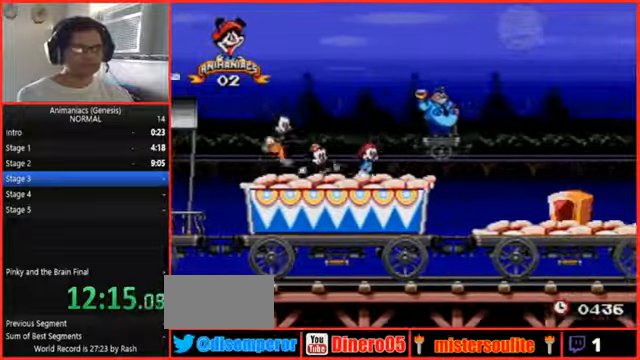
{"dt_ms": 500, "buttons": ["DPAD_RIGHT"], "events": []}
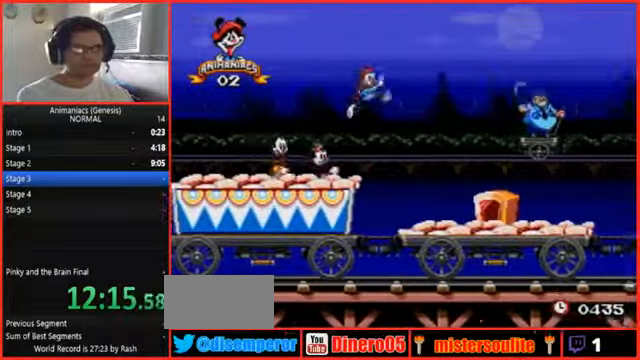
{"dt_ms": 500, "buttons": ["Y", "DPAD_RIGHT"]}